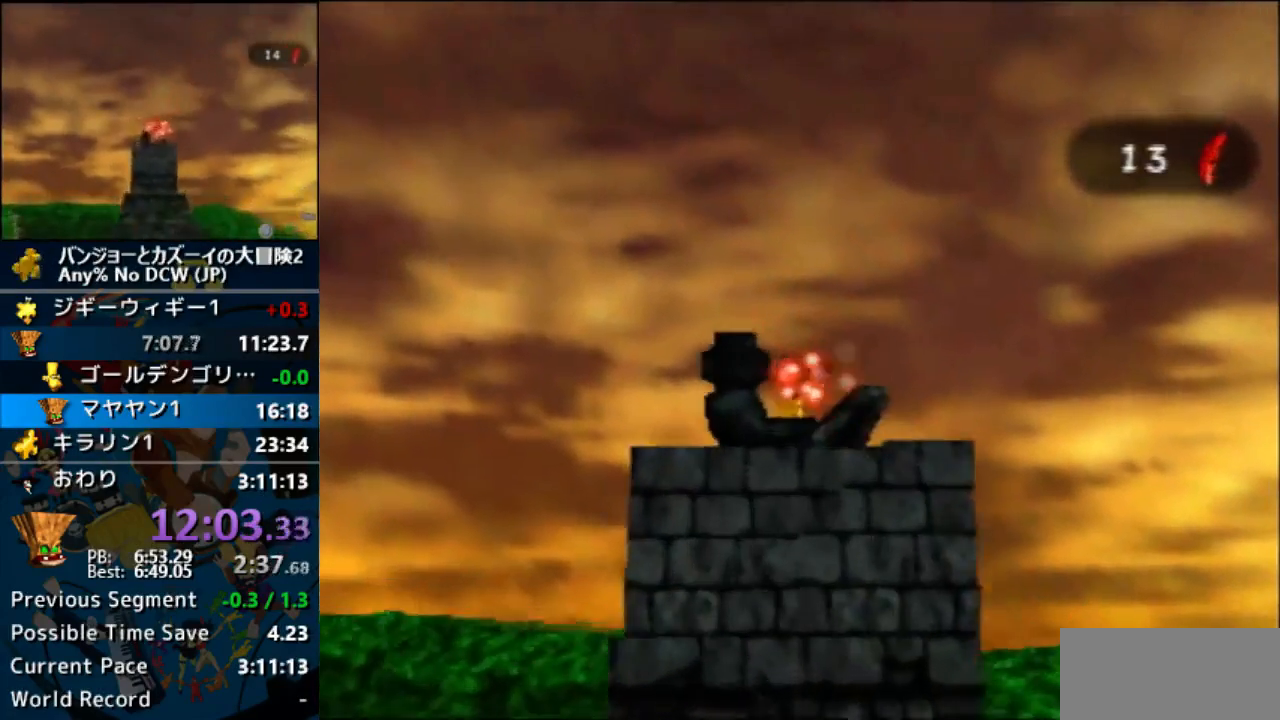
Gameplay with a controller (Nintendo layout); each line is a JSON object with the inputs held at the frame after it (dt_ms = milliseconds from this image to that frame). "events" lists button and stick changes between this image and that frame as [ms after this image, input, new state], when the widget could be followed in between. Not read: B C_LEFT C_RIGHT L1 L3 R1 R3.
{"dt_ms": 500, "buttons": ["A"], "left_stick": "center", "events": []}
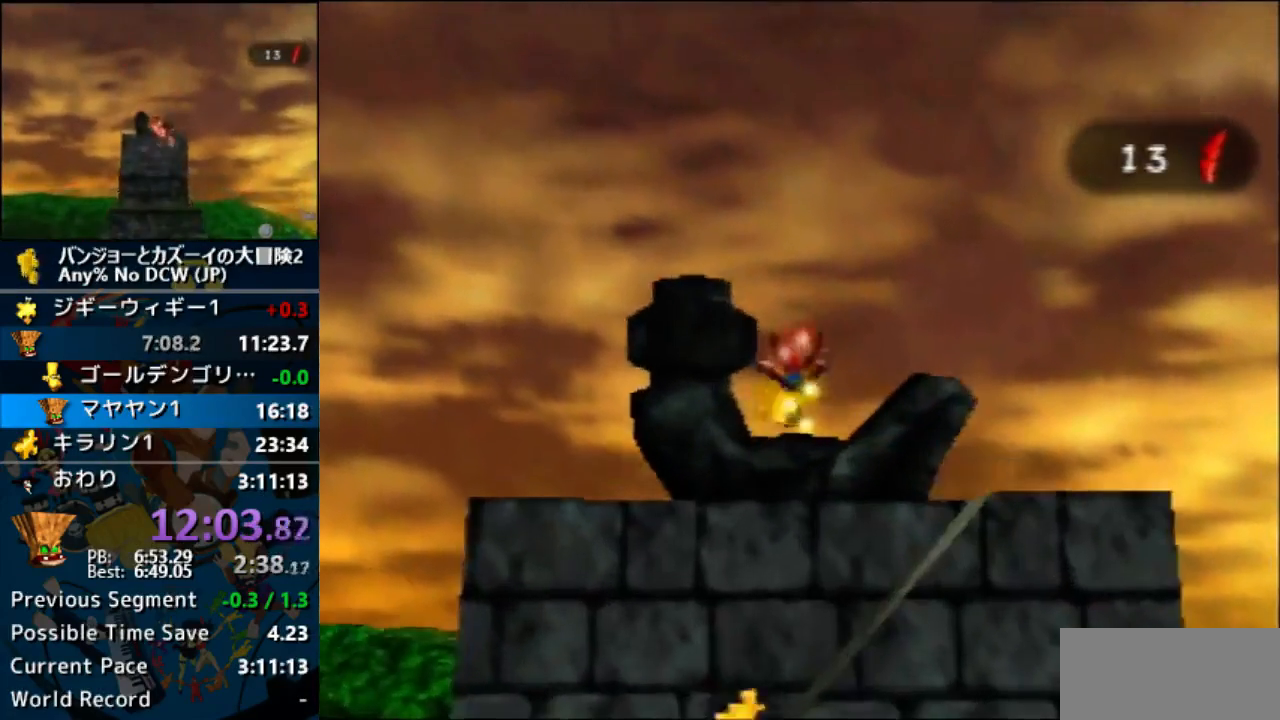
{"dt_ms": 500, "buttons": ["A"], "left_stick": "center", "events": []}
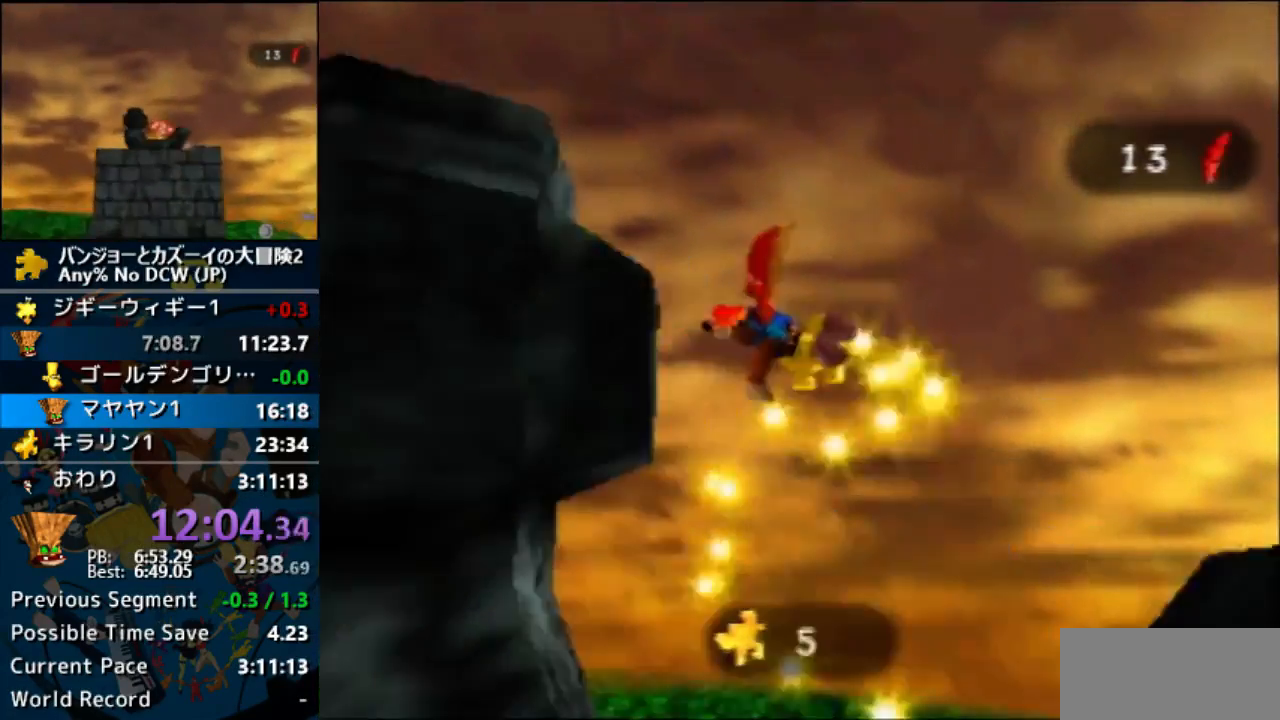
{"dt_ms": 500, "buttons": ["A"], "left_stick": "center", "events": []}
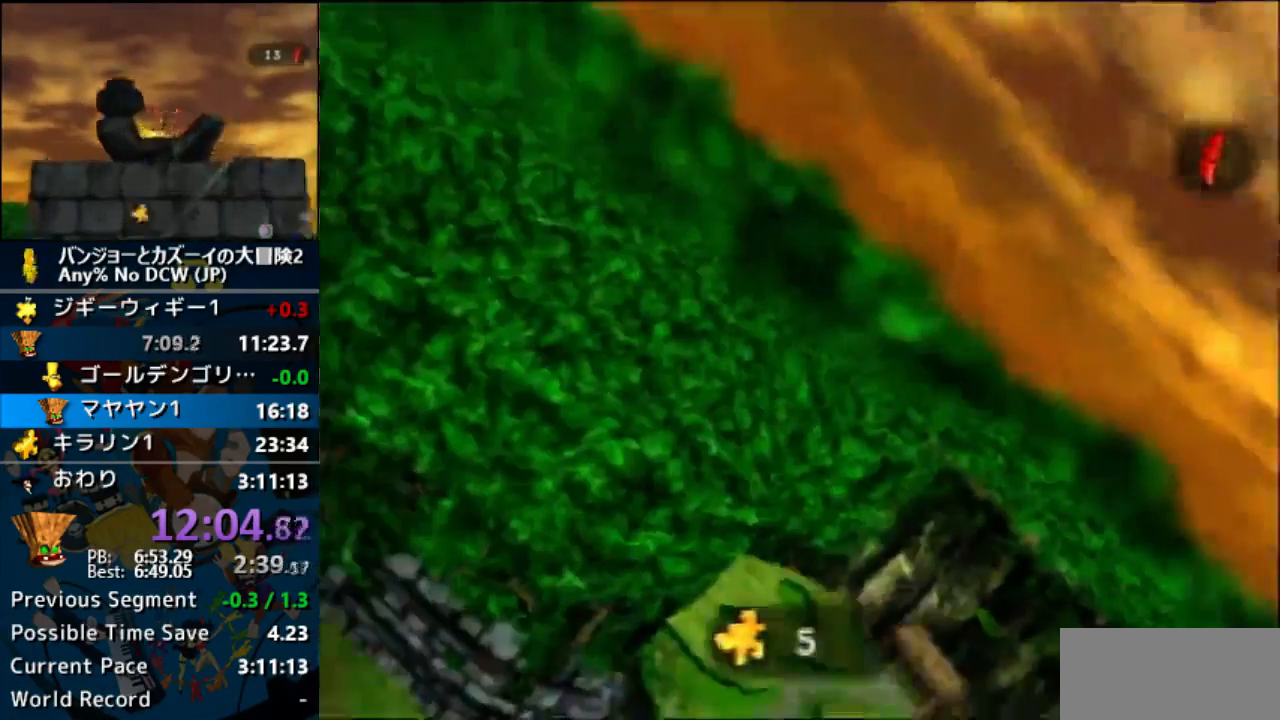
{"dt_ms": 500, "buttons": ["A"], "left_stick": "center", "events": []}
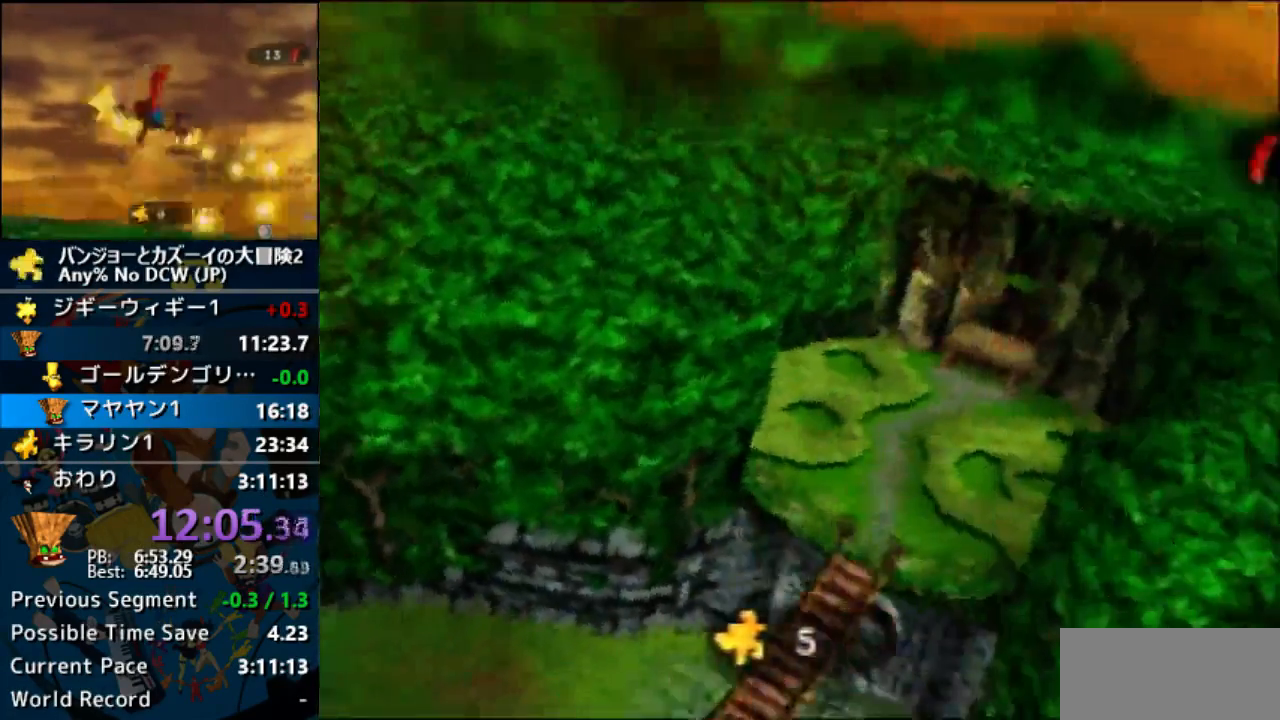
{"dt_ms": 500, "buttons": ["A"], "left_stick": "center"}
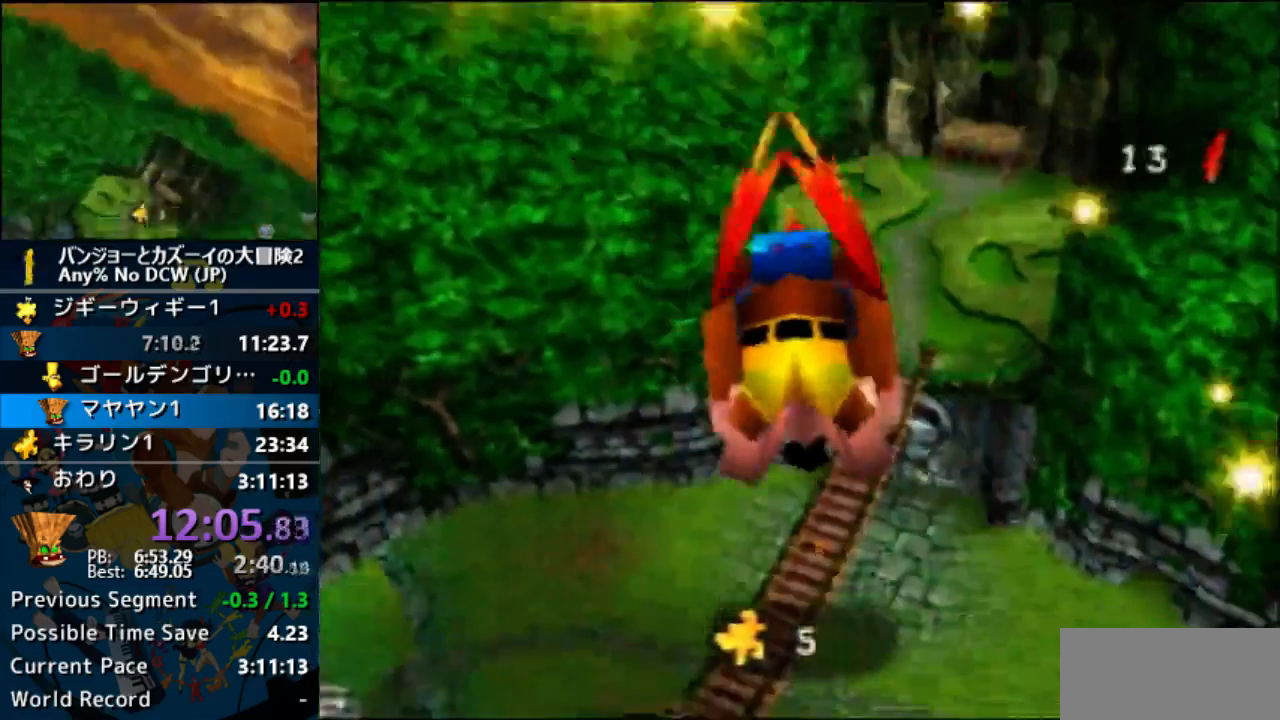
{"dt_ms": 500, "buttons": ["A"], "left_stick": "center", "events": []}
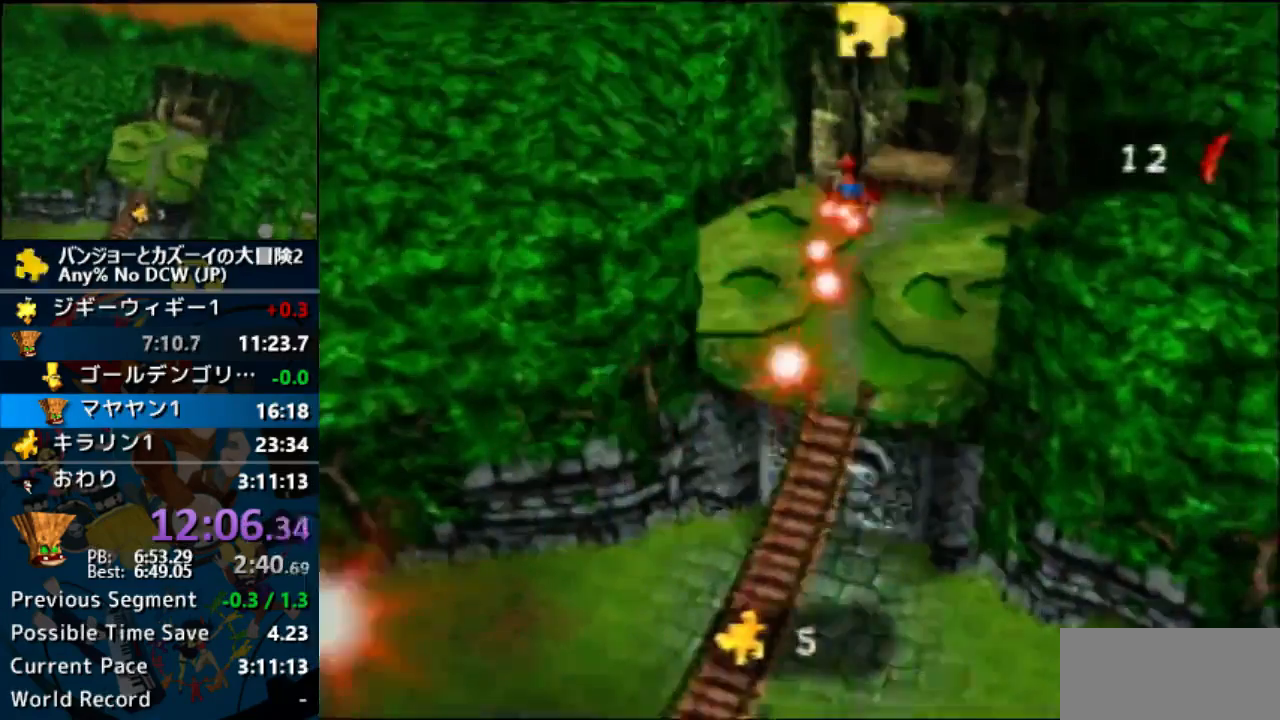
{"dt_ms": 1000, "buttons": ["A"], "left_stick": "center"}
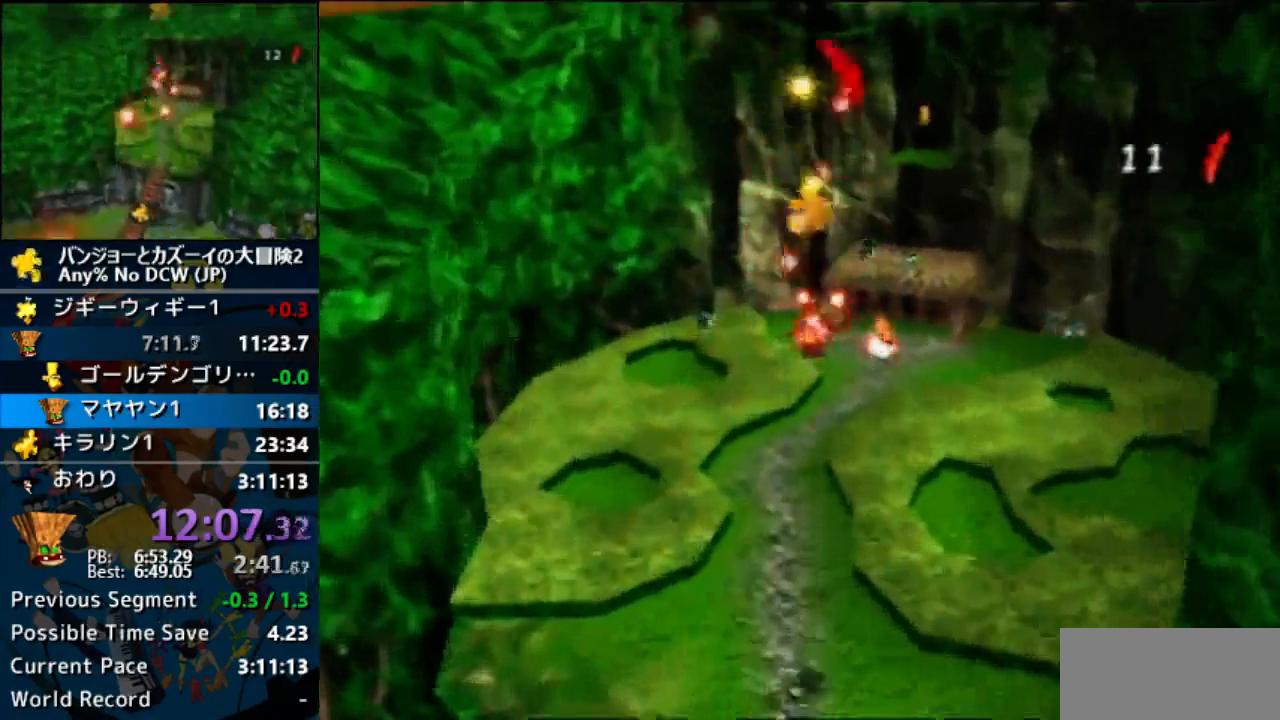
{"dt_ms": 500, "buttons": ["A"], "left_stick": "center"}
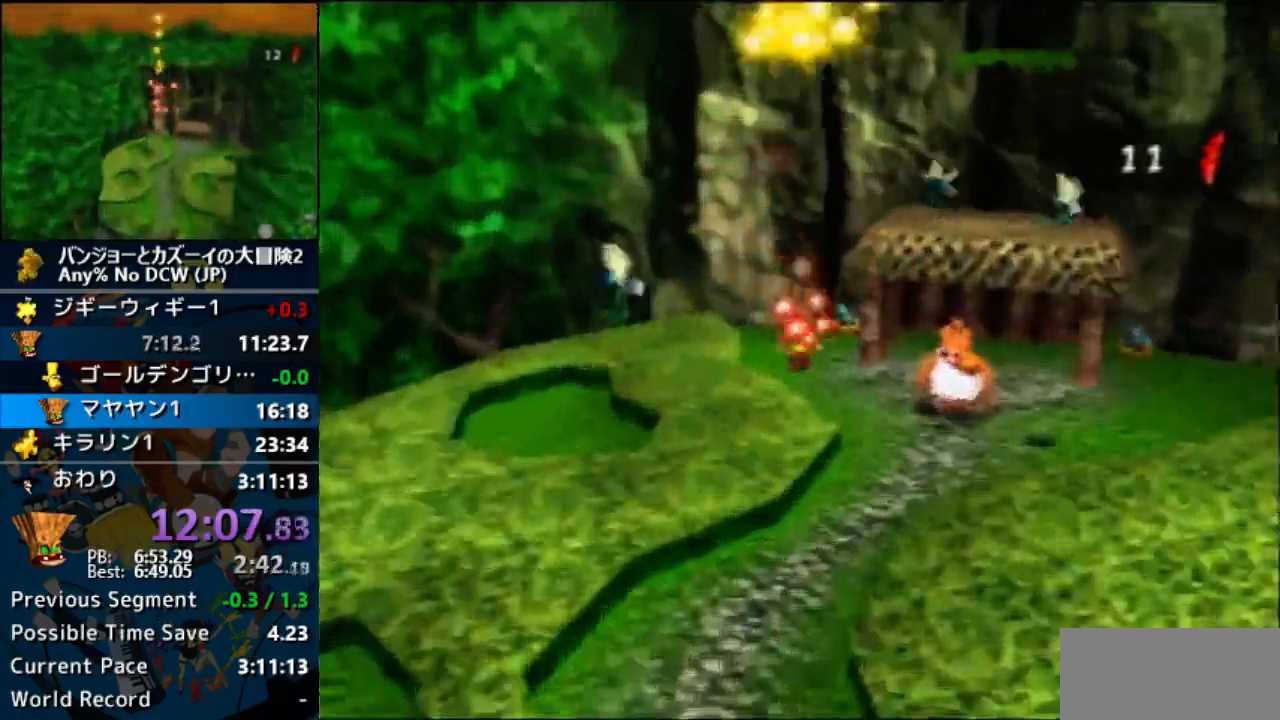
{"dt_ms": 1000, "buttons": ["A"], "left_stick": "center"}
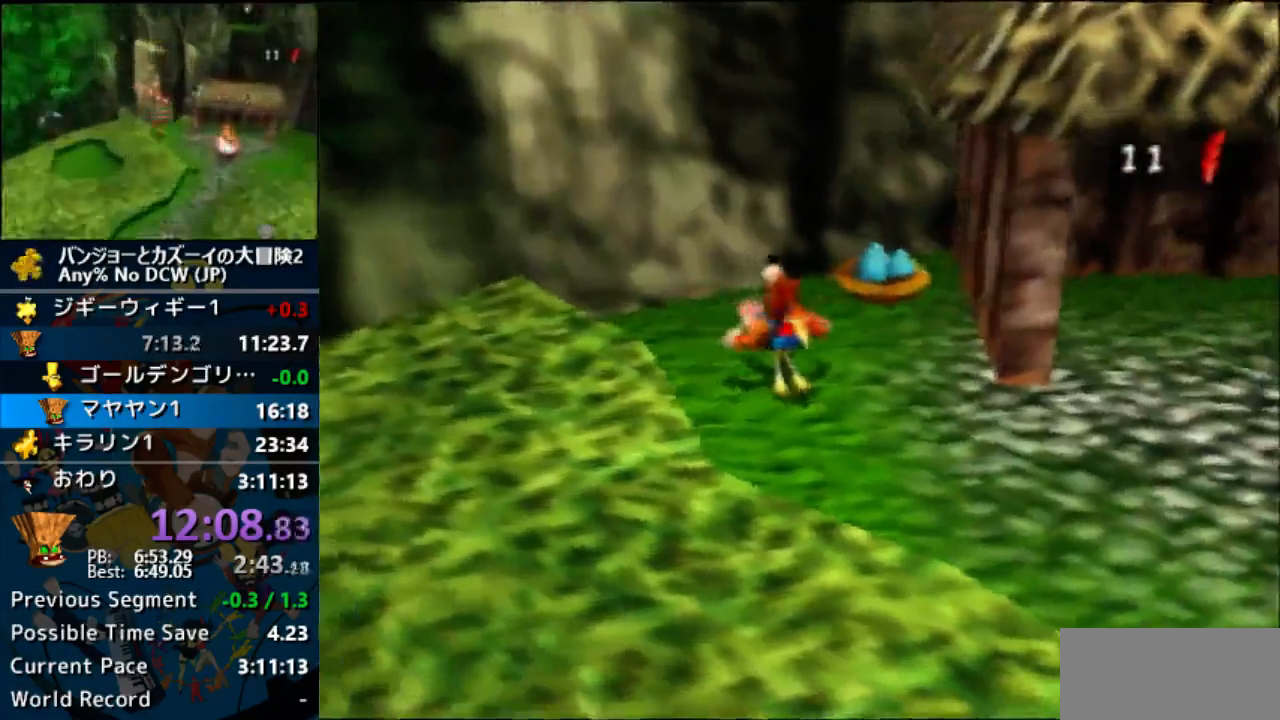
{"dt_ms": 500, "buttons": ["A"], "left_stick": "center", "events": []}
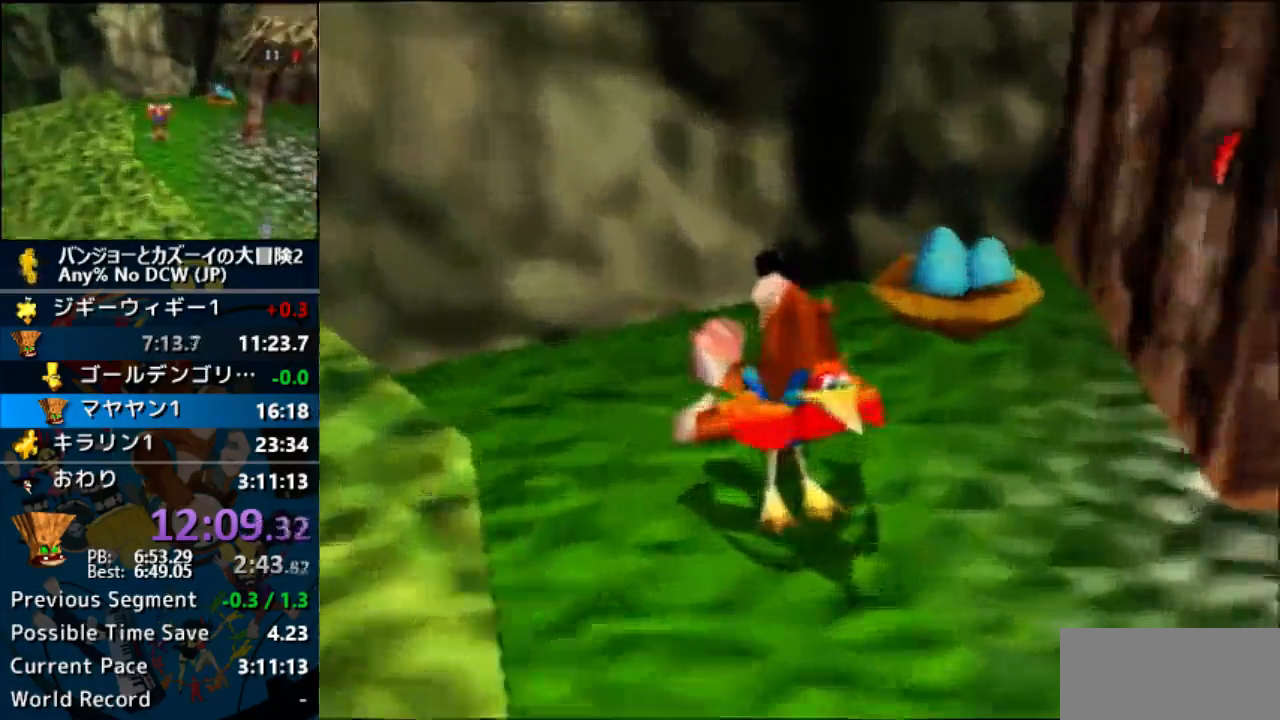
{"dt_ms": 500, "buttons": ["A"], "left_stick": "center"}
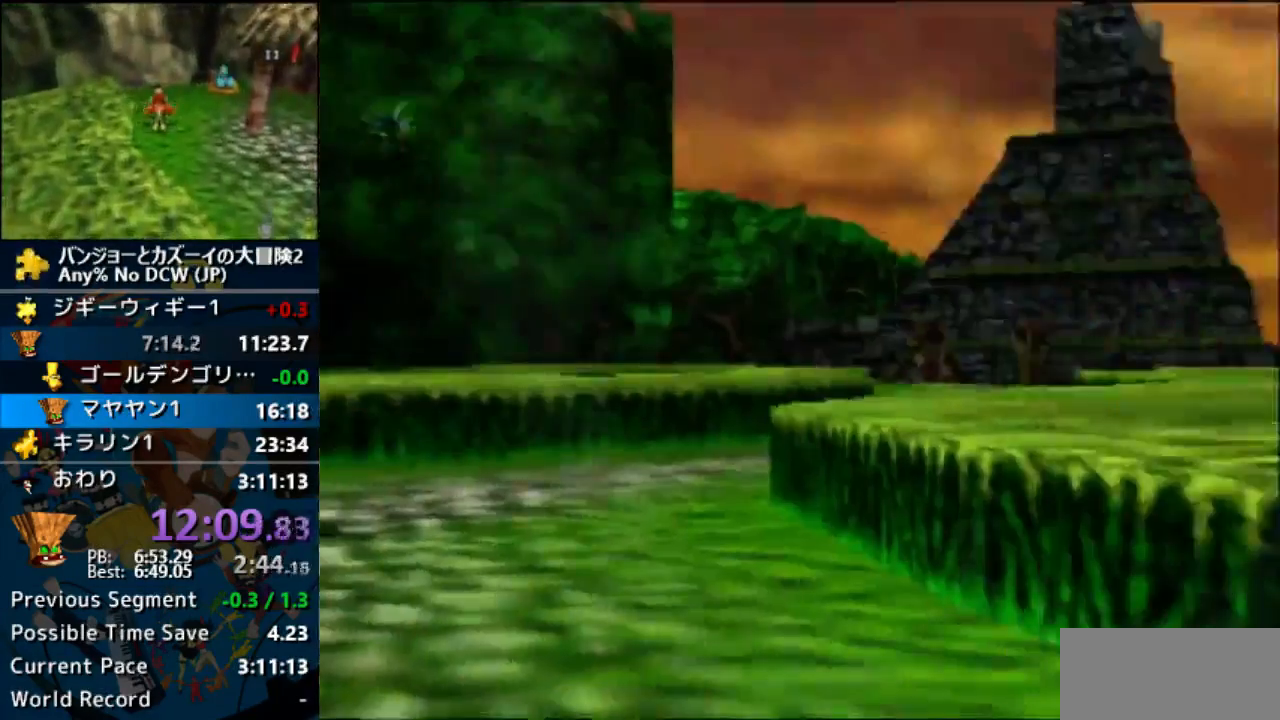
{"dt_ms": 500, "buttons": ["A"], "left_stick": "center", "events": []}
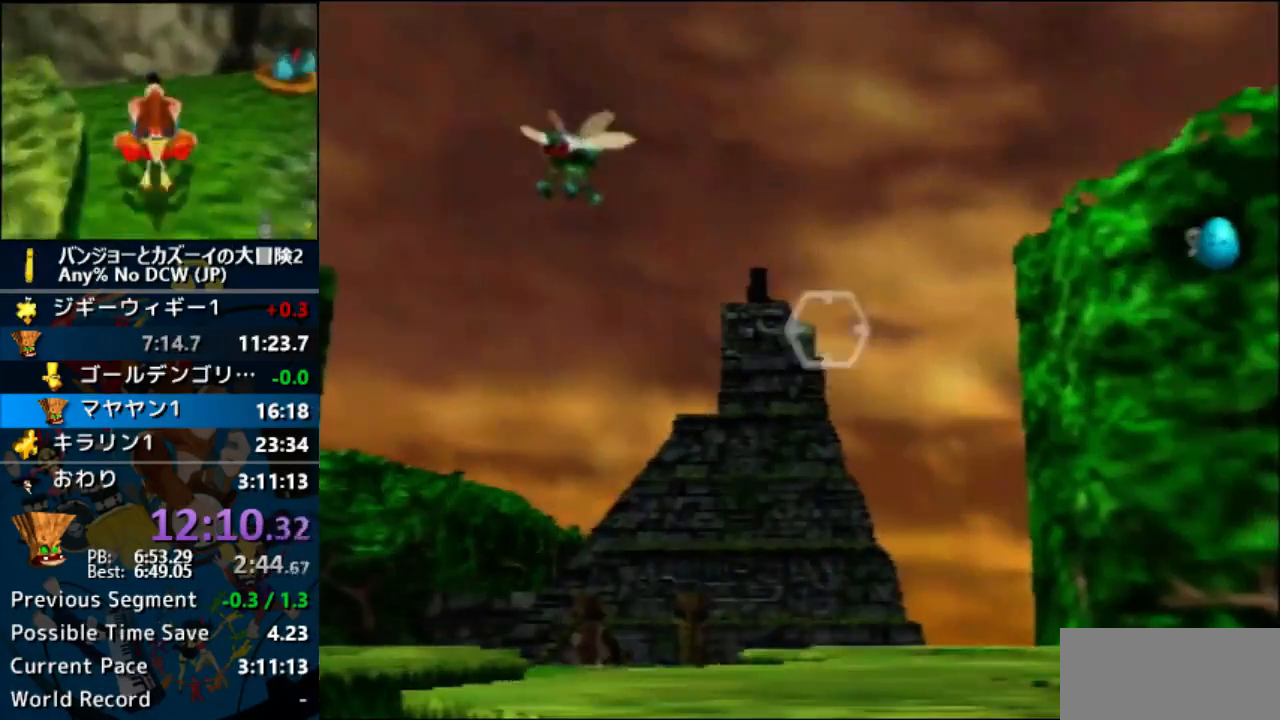
{"dt_ms": 500, "buttons": ["A"], "left_stick": "center", "events": []}
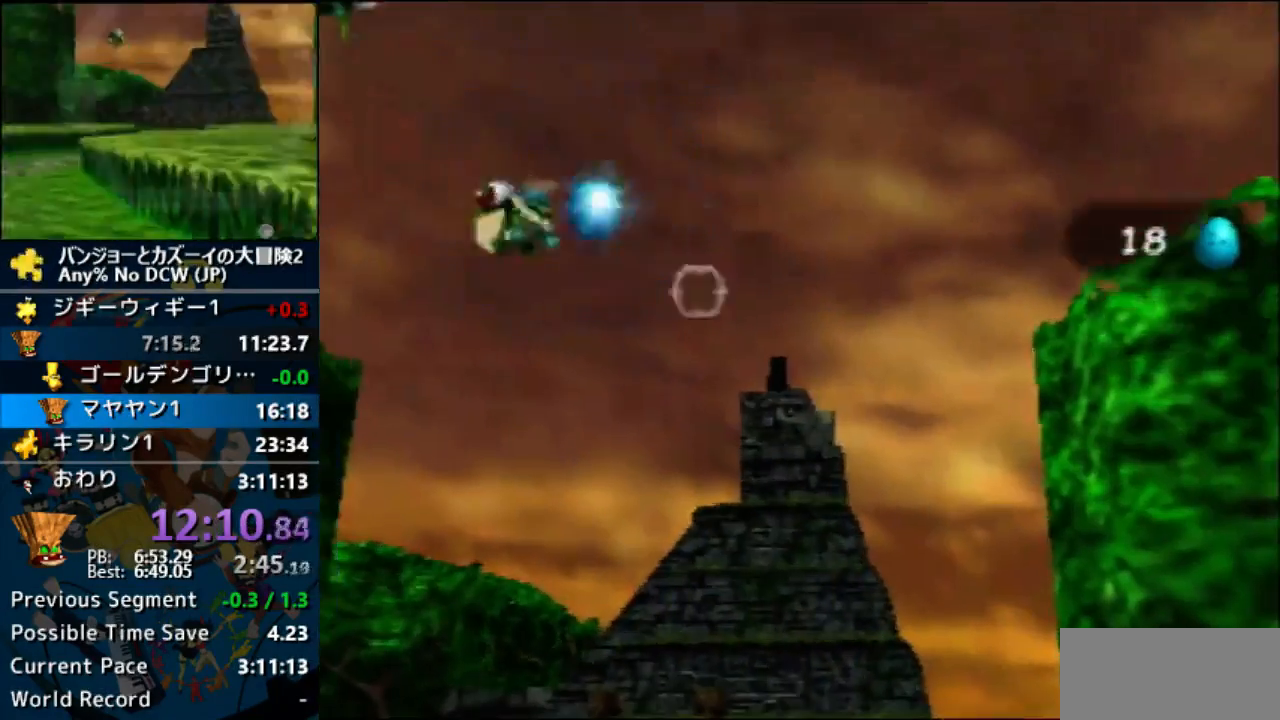
{"dt_ms": 500, "buttons": ["A"], "left_stick": "center", "events": []}
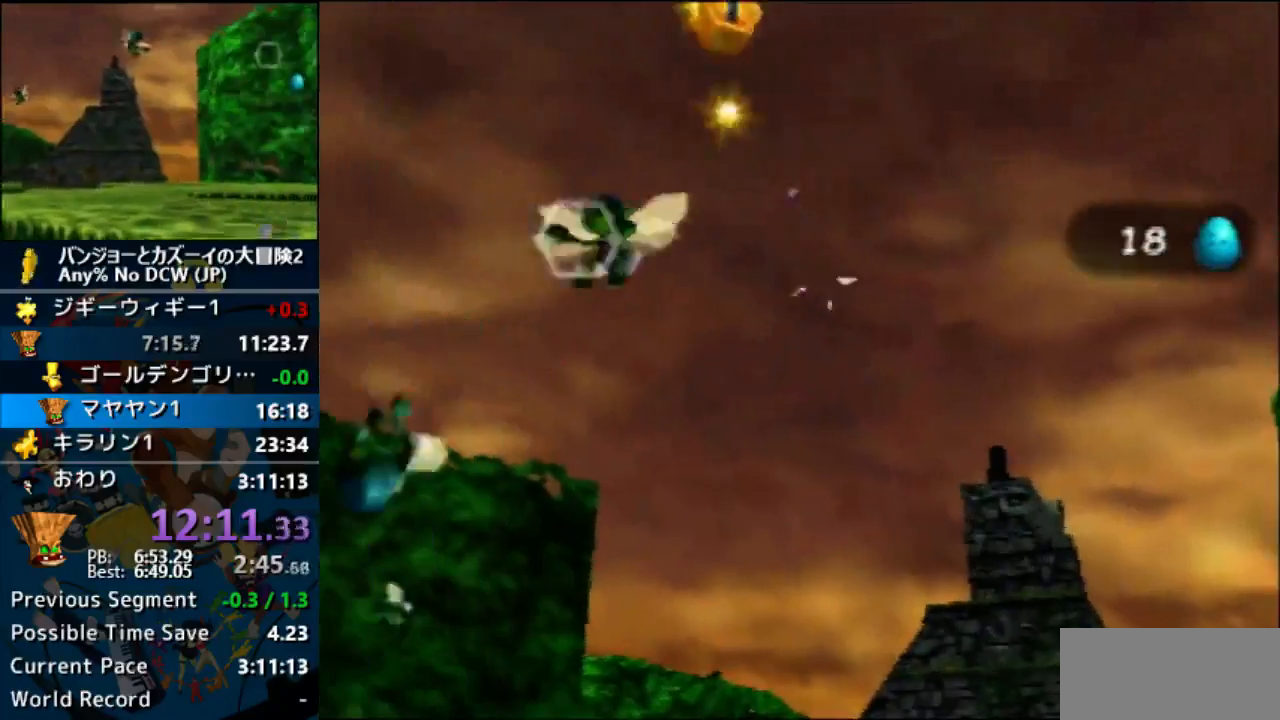
{"dt_ms": 500, "buttons": ["A"], "left_stick": "center", "events": []}
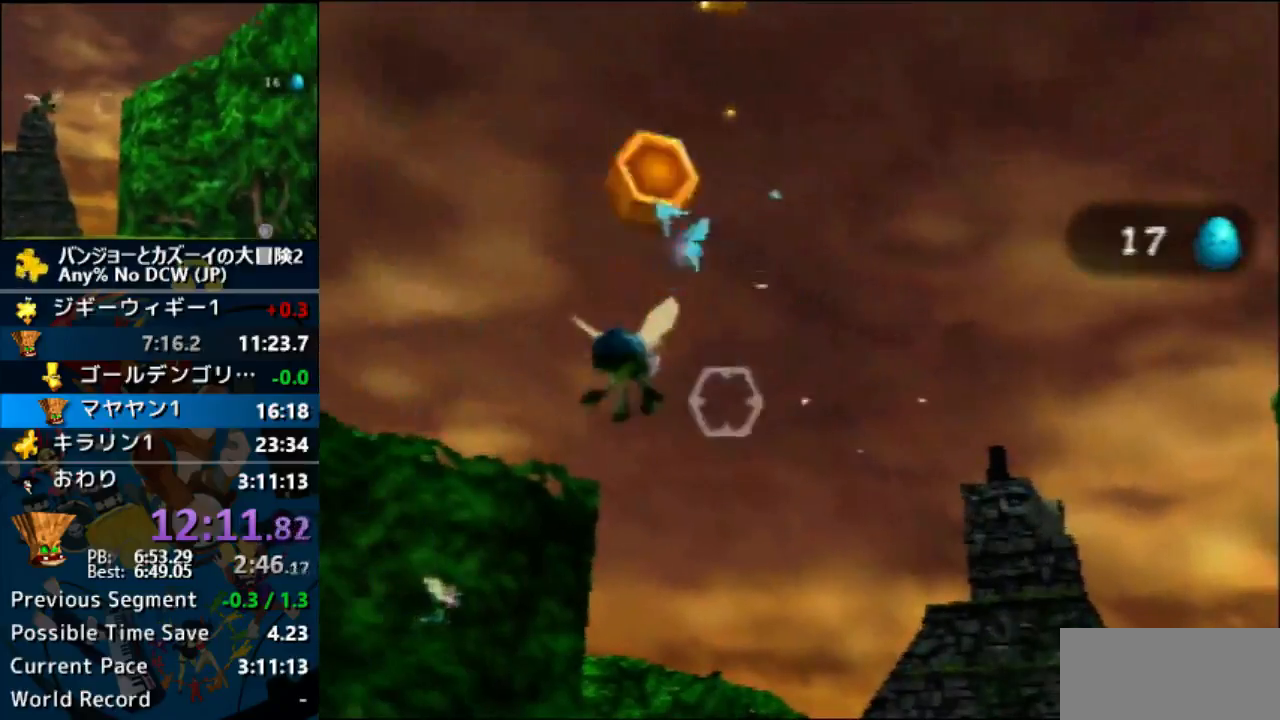
{"dt_ms": 1000, "buttons": ["A"], "left_stick": "center"}
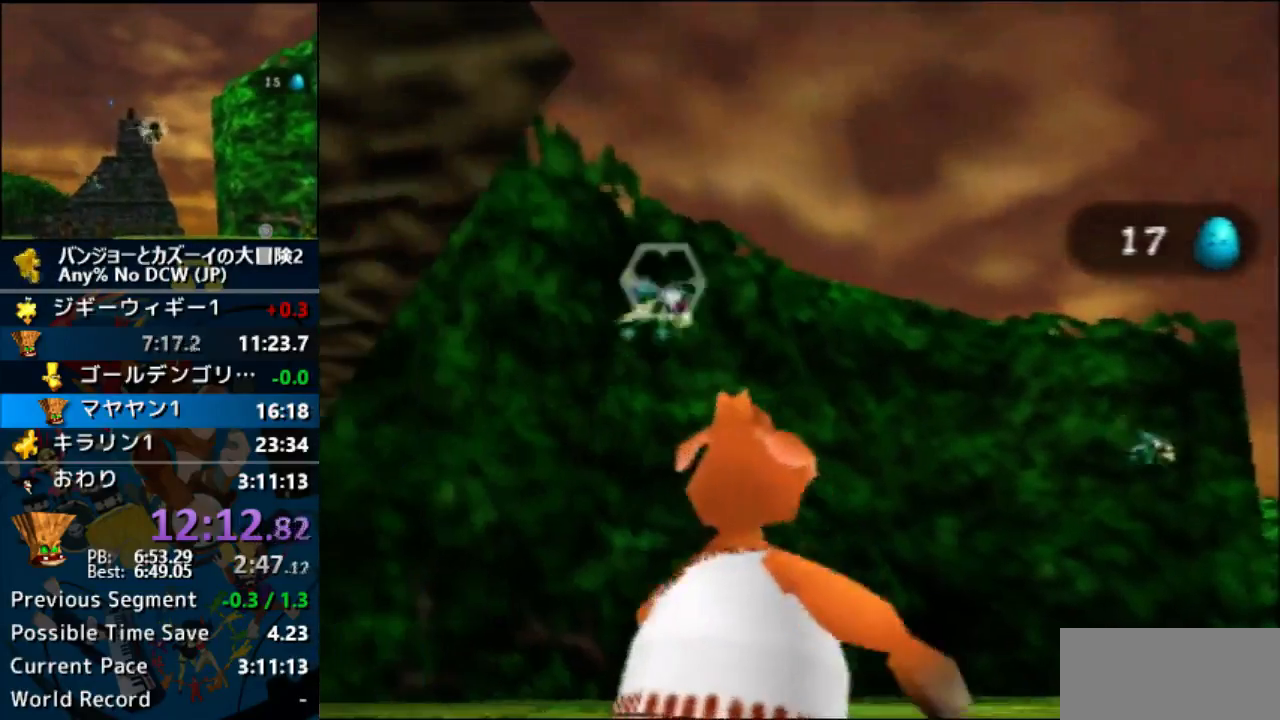
{"dt_ms": 500, "buttons": ["A"], "left_stick": "center", "events": []}
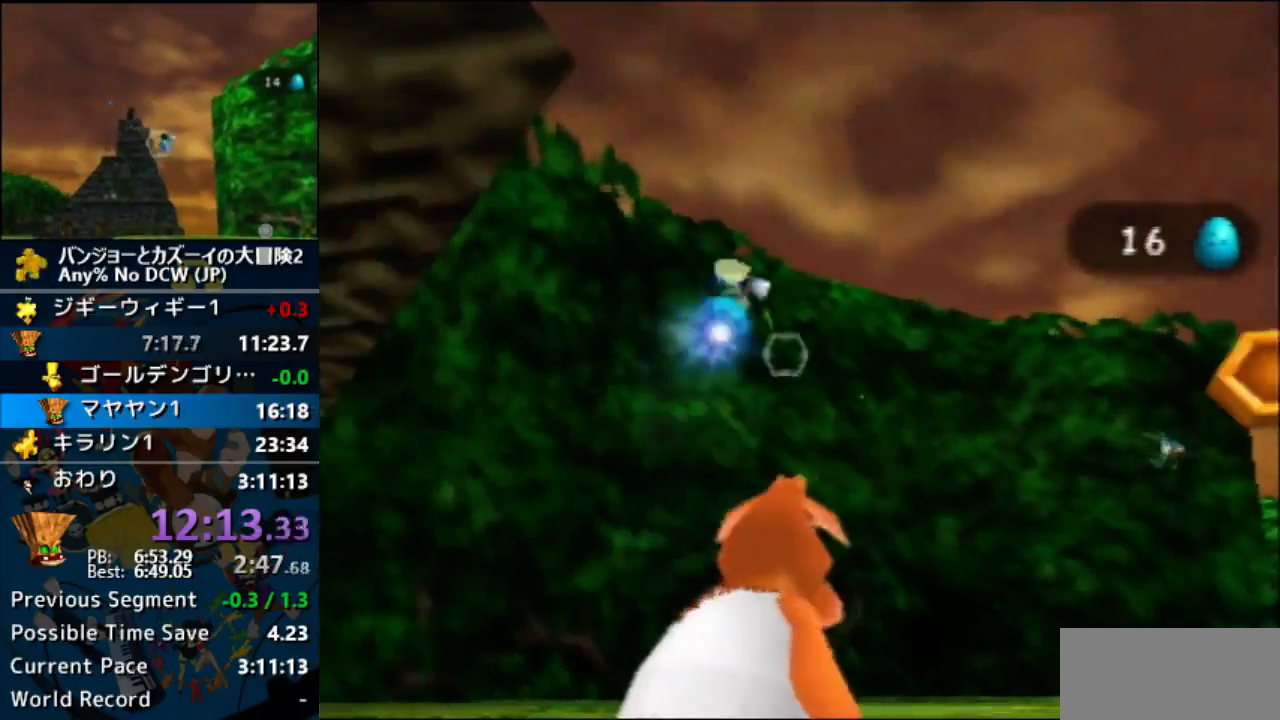
{"dt_ms": 500, "buttons": ["A"], "left_stick": "center", "events": []}
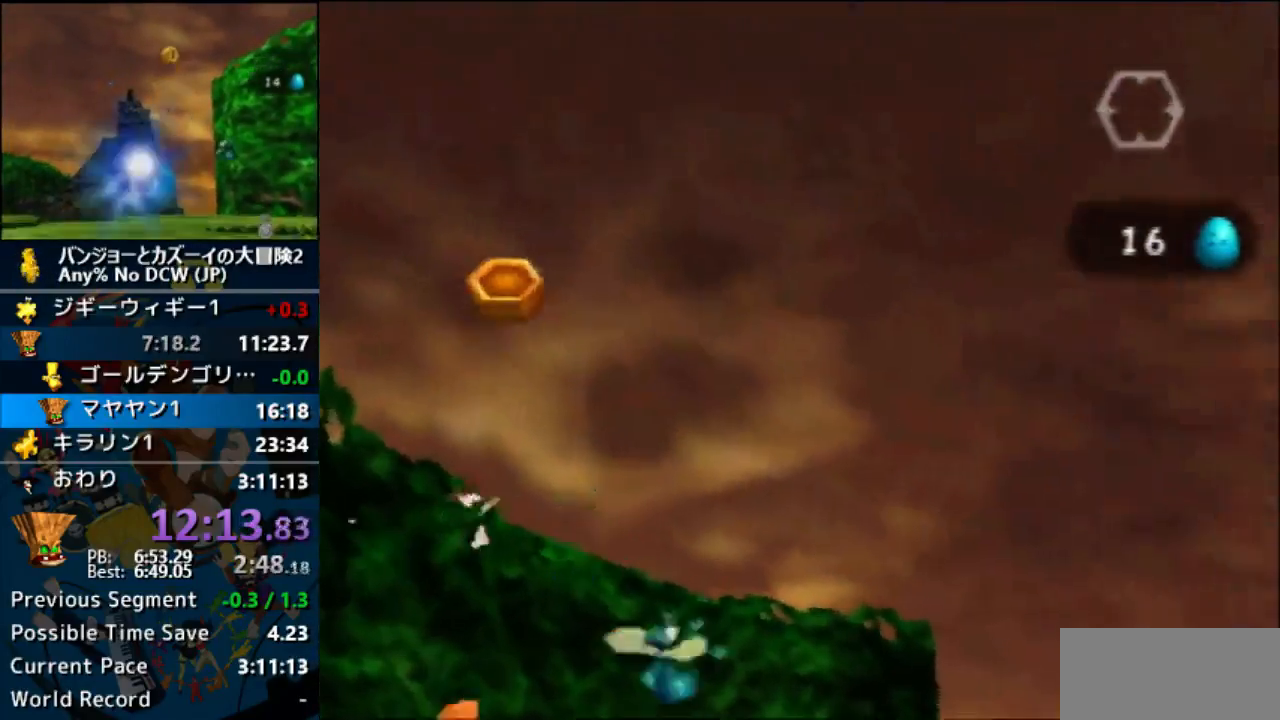
{"dt_ms": 500, "buttons": ["A"], "left_stick": "center", "events": []}
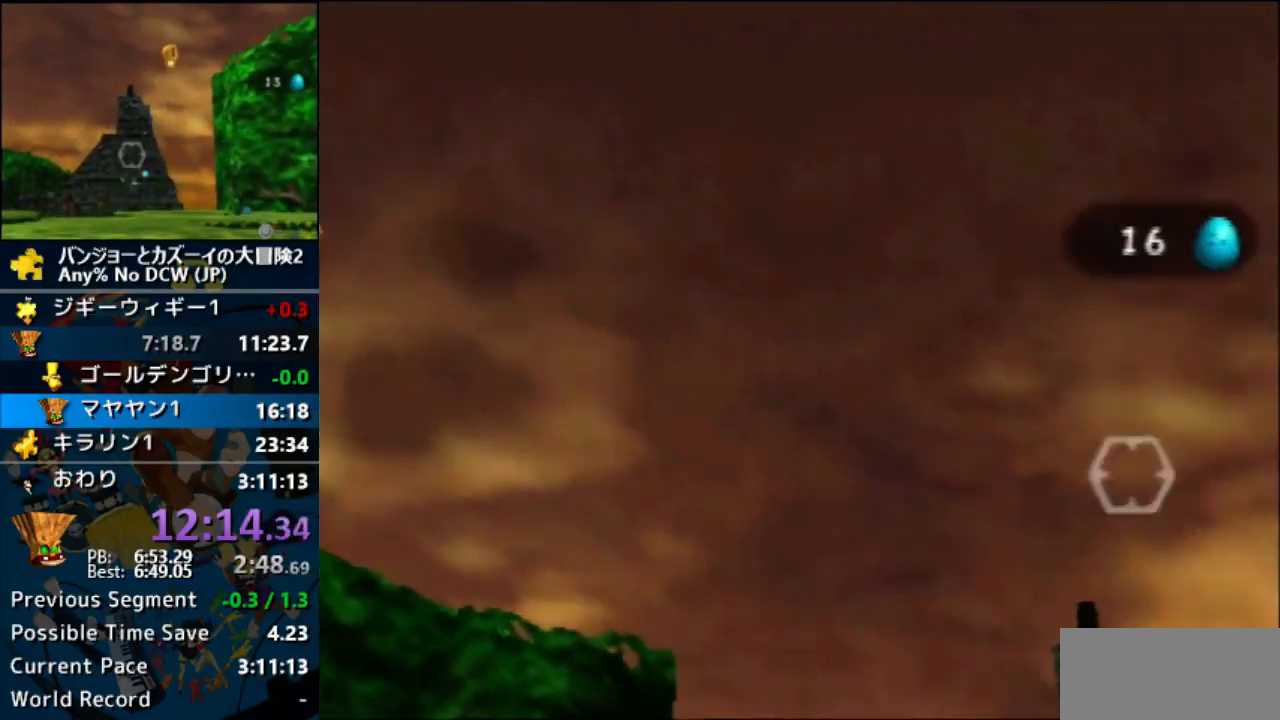
{"dt_ms": 500, "buttons": ["A"], "left_stick": "center", "events": []}
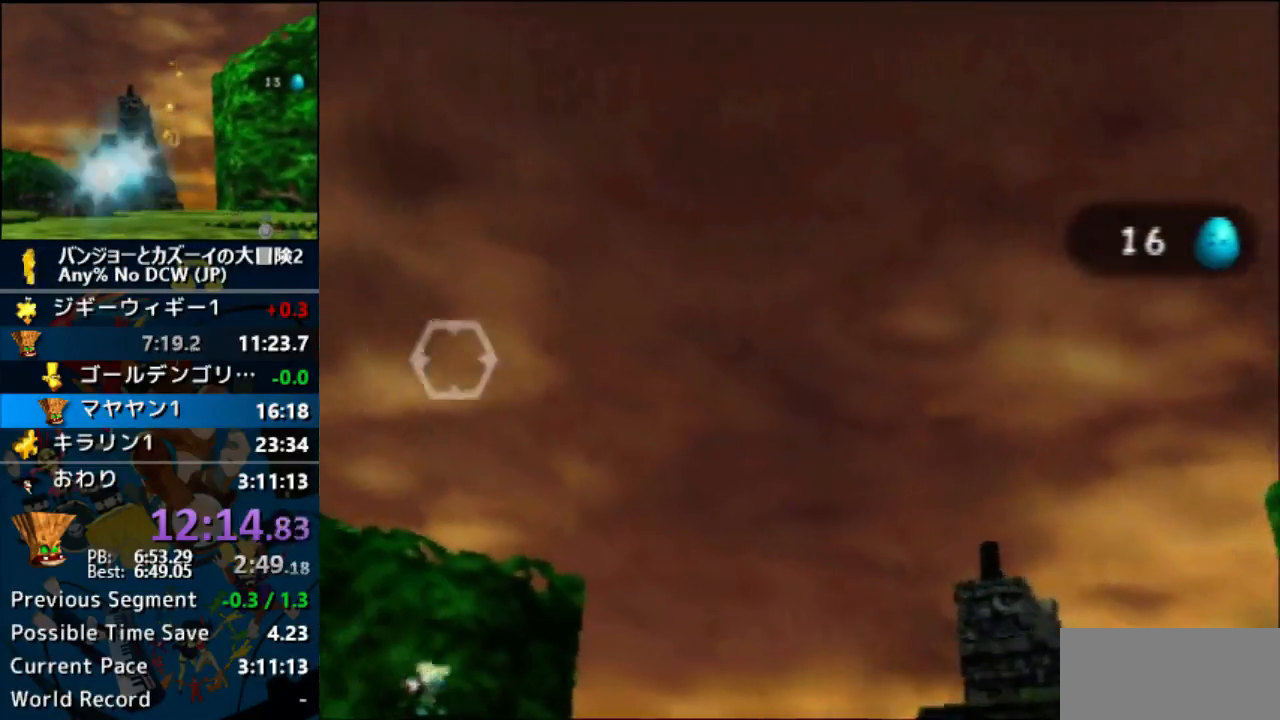
{"dt_ms": 500, "buttons": ["A"], "left_stick": "center", "events": []}
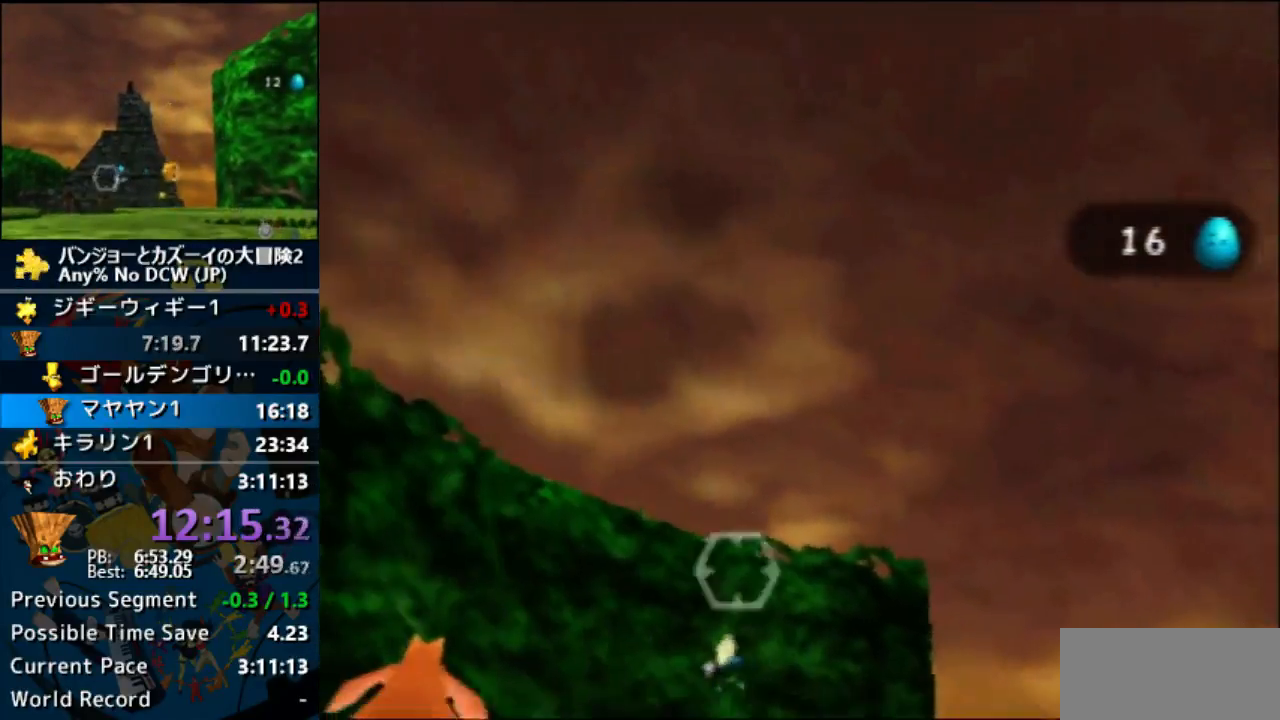
{"dt_ms": 500, "buttons": ["A"], "left_stick": "center", "events": []}
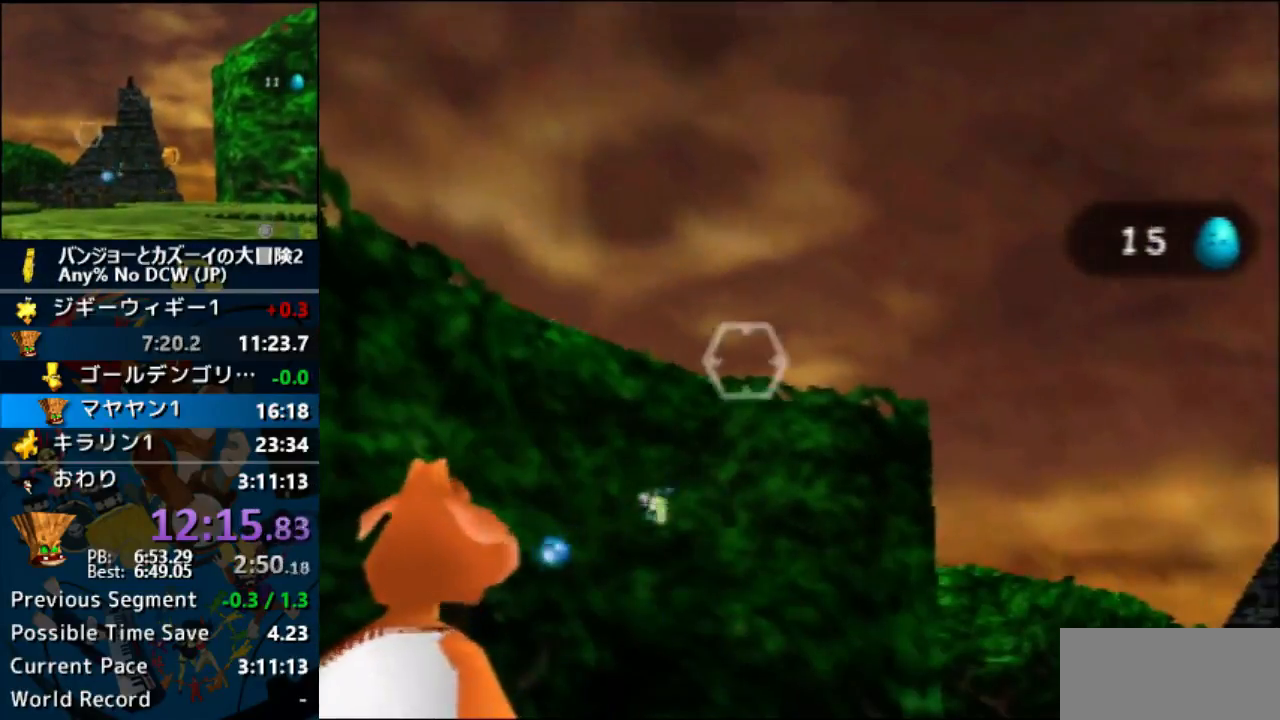
{"dt_ms": 500, "buttons": ["A"], "left_stick": "center", "events": []}
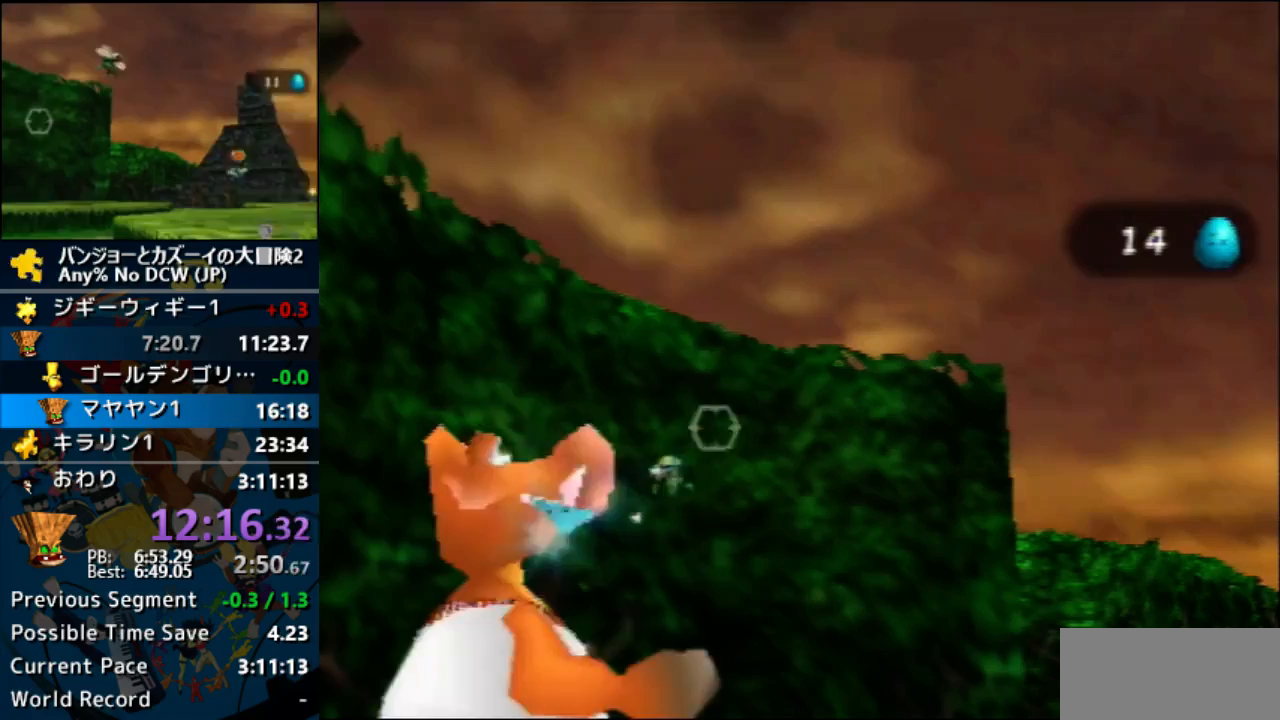
{"dt_ms": 500, "buttons": ["A"], "left_stick": "center", "events": []}
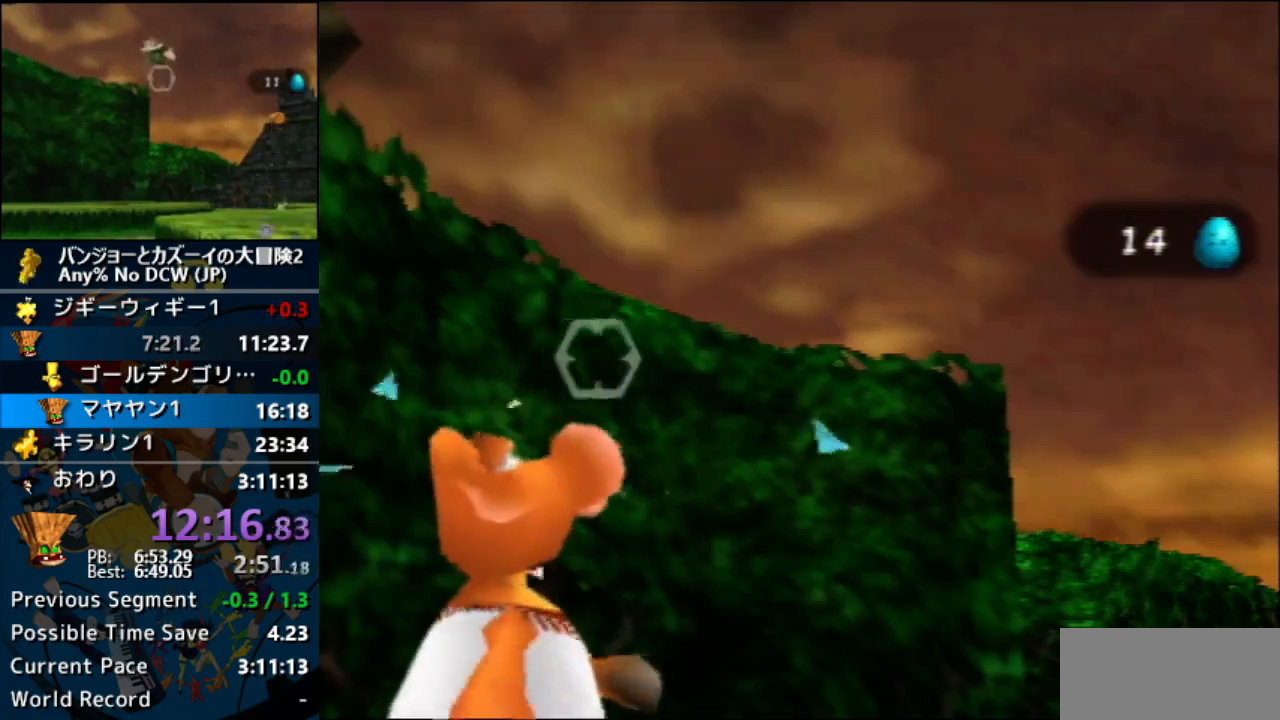
{"dt_ms": 500, "buttons": ["A"], "left_stick": "center", "events": []}
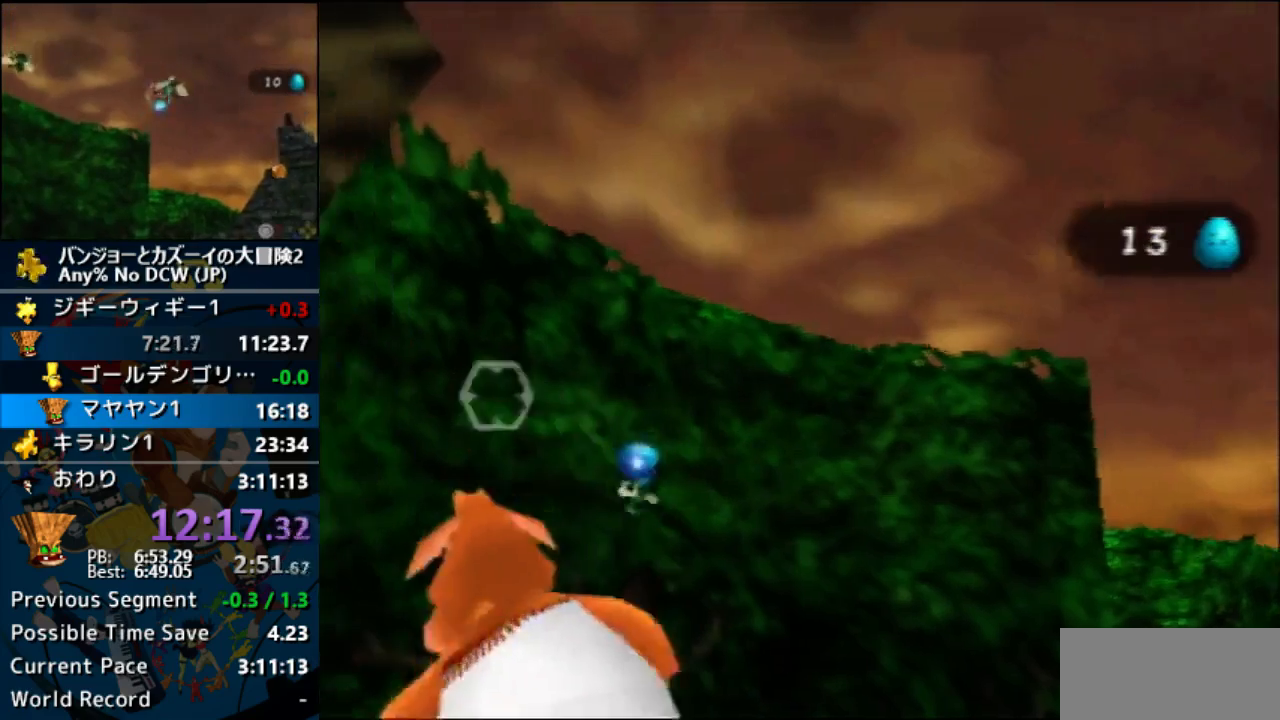
{"dt_ms": 500, "buttons": ["A"], "left_stick": "center", "events": []}
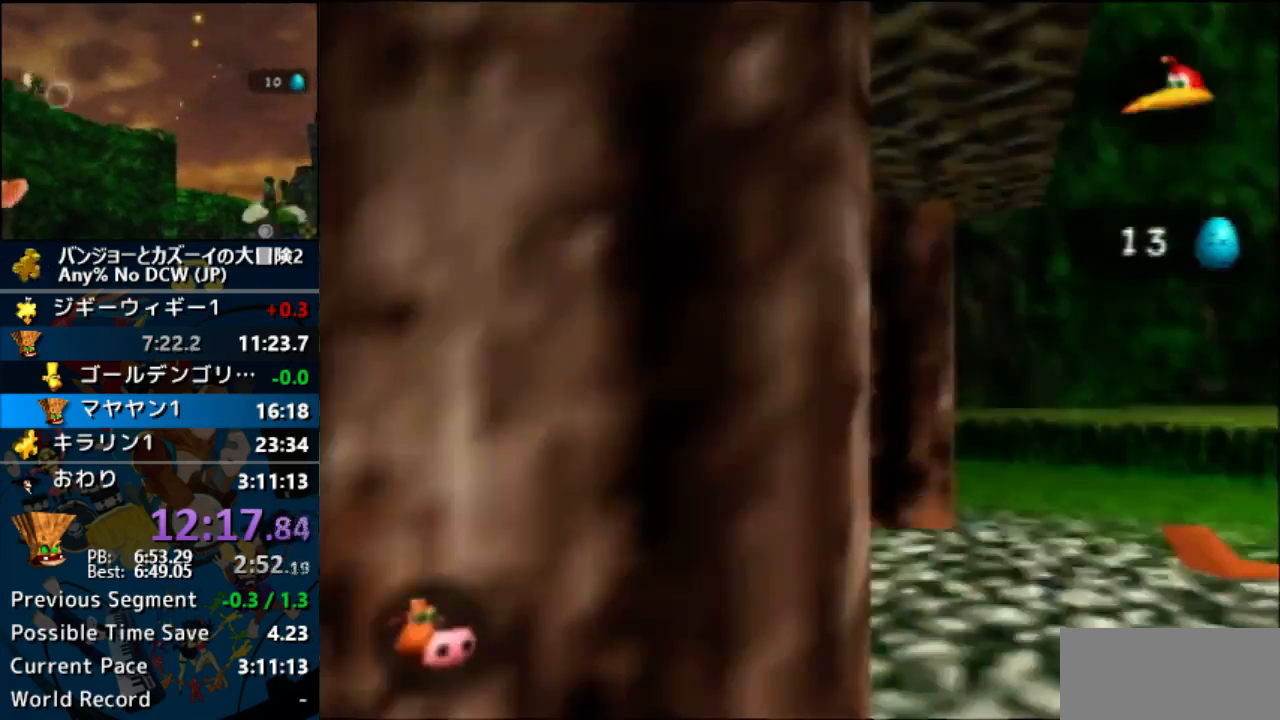
{"dt_ms": 500, "buttons": ["A"], "left_stick": "center", "events": []}
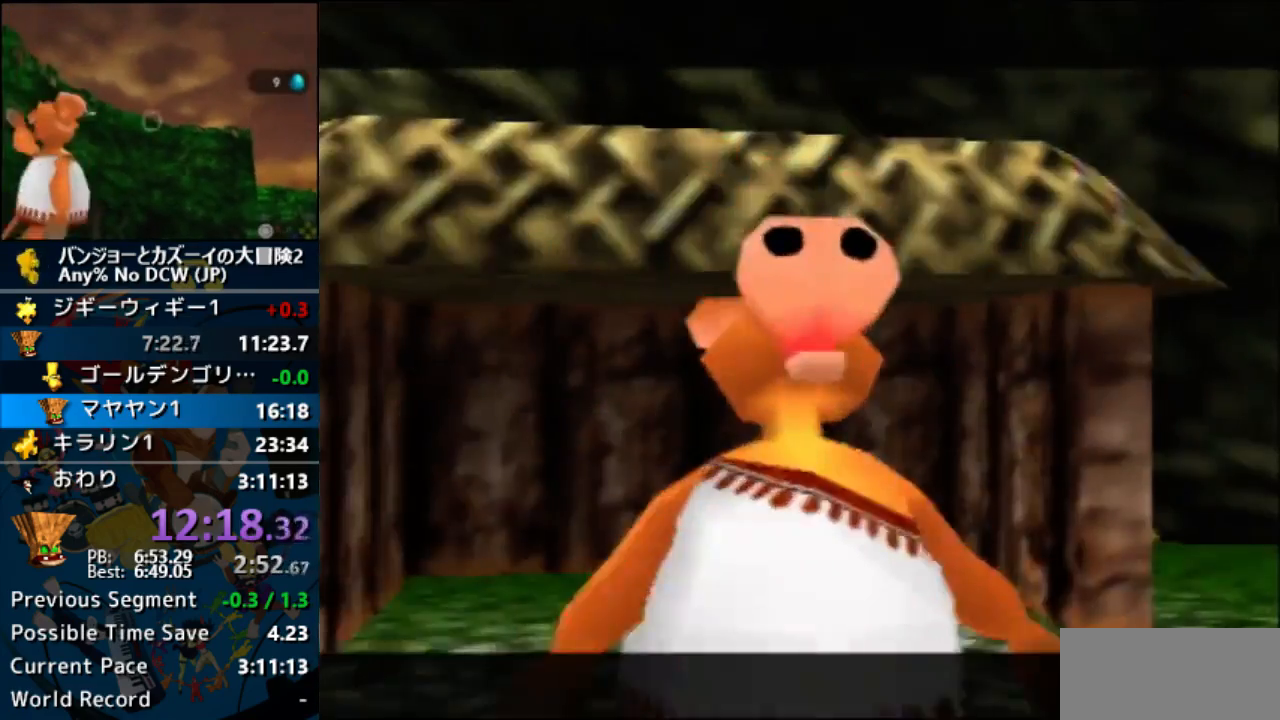
{"dt_ms": 500, "buttons": ["A"], "left_stick": "center", "events": []}
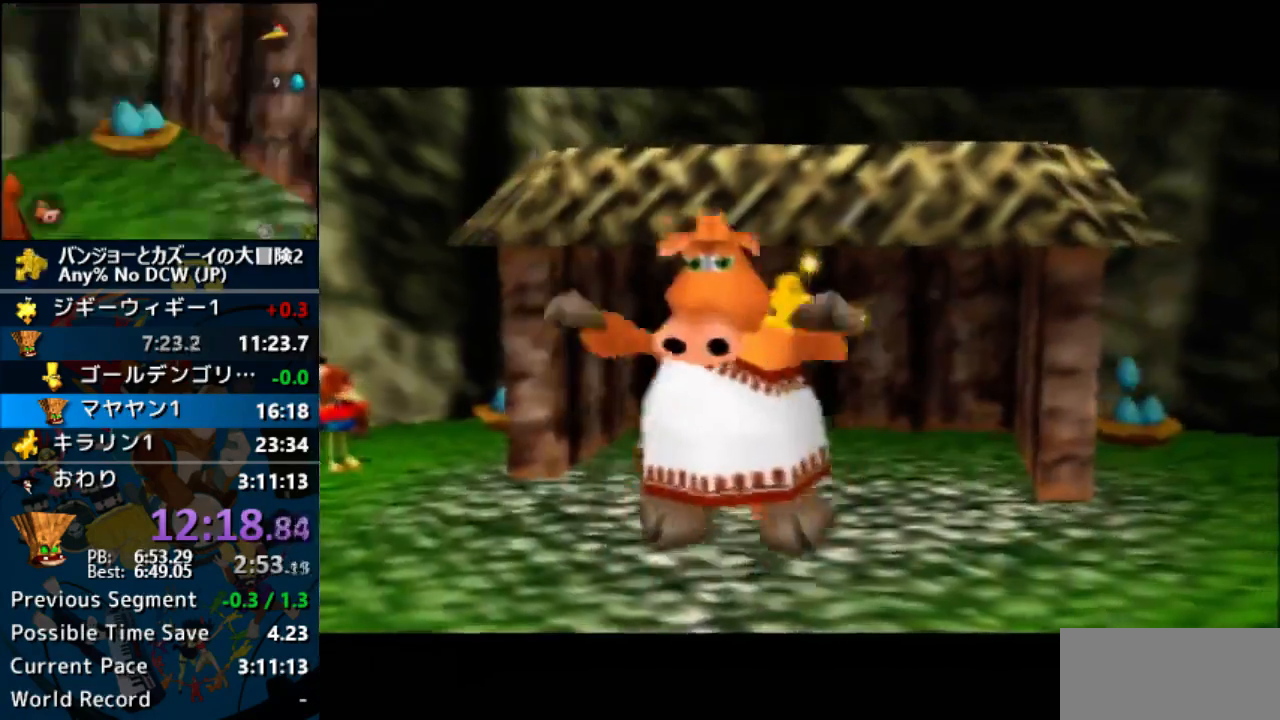
{"dt_ms": 500, "buttons": ["A"], "left_stick": "center", "events": []}
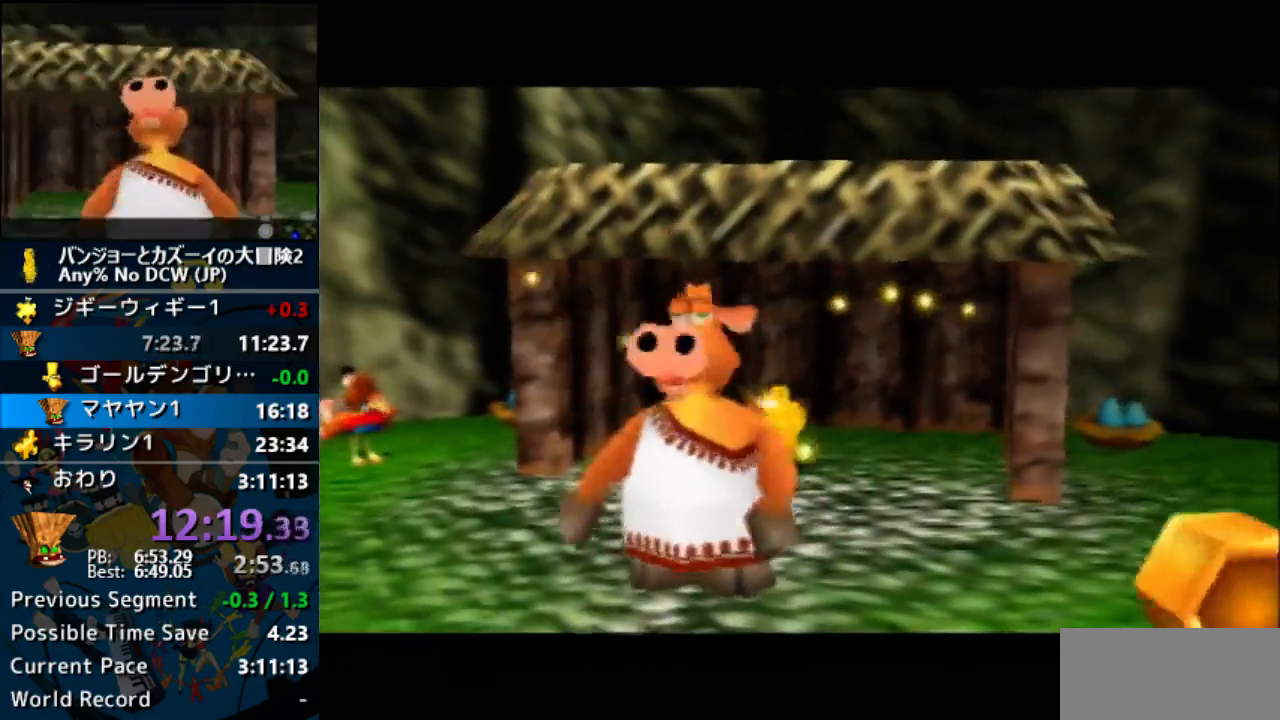
{"dt_ms": 500, "buttons": ["A"], "left_stick": "center", "events": []}
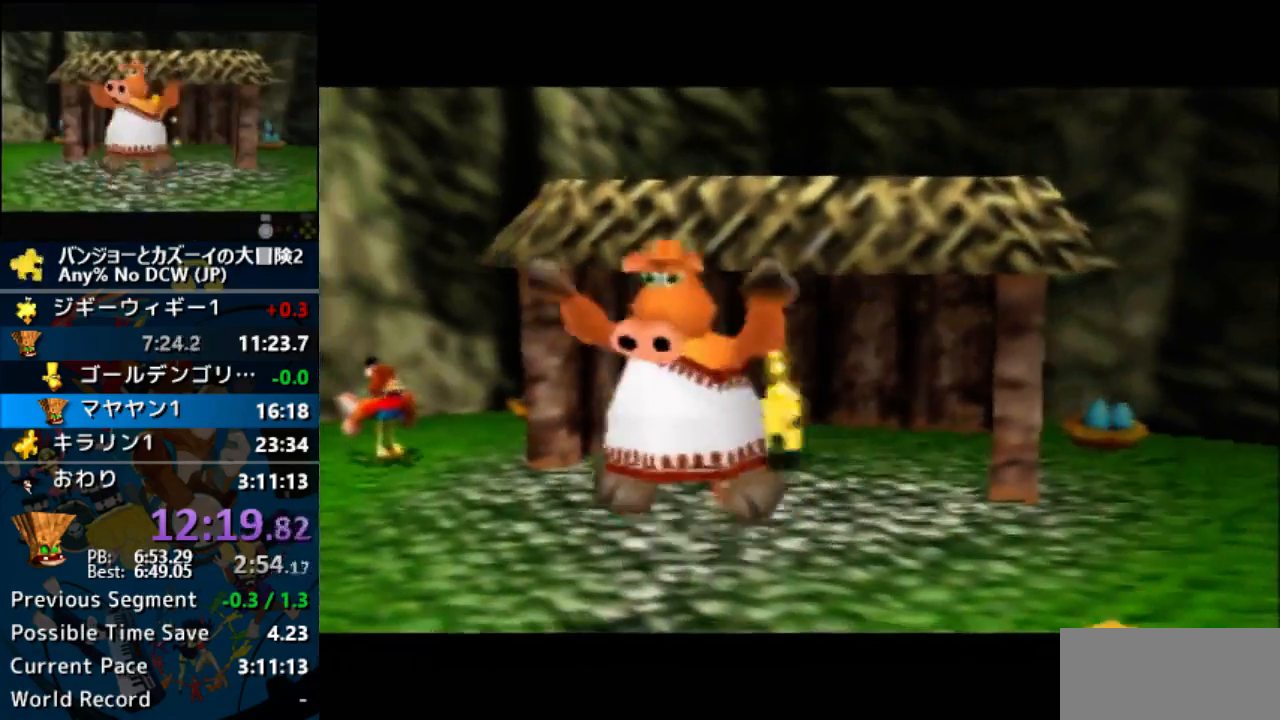
{"dt_ms": 500, "buttons": ["A"], "left_stick": "center", "events": []}